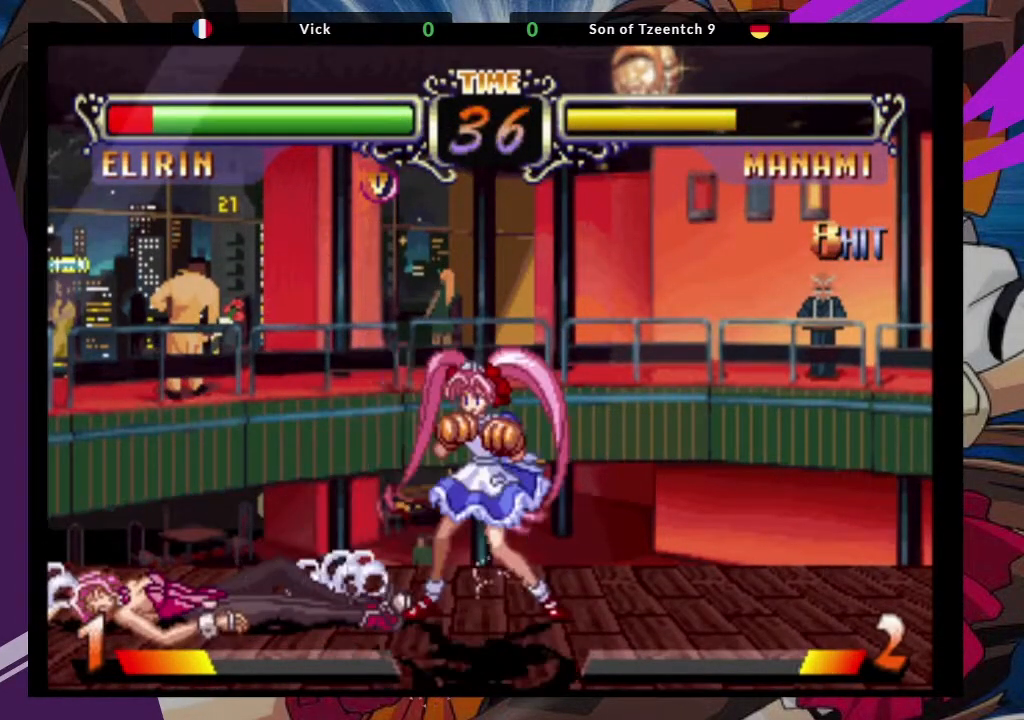
Gameplay with a controller (arcade stick); each line is a JSON object with the inputs held at the frame after it (dt_ms = milliseconds from this image to that frame). "events" lists button and stick changes between this image and that frame as [ms after this image, input, new state], when the widget could be followed in between. Not read: L3 R3.
{"dt_ms": 500, "buttons": [], "left_stick": "up", "events": [[500, "left_stick", "up"]]}
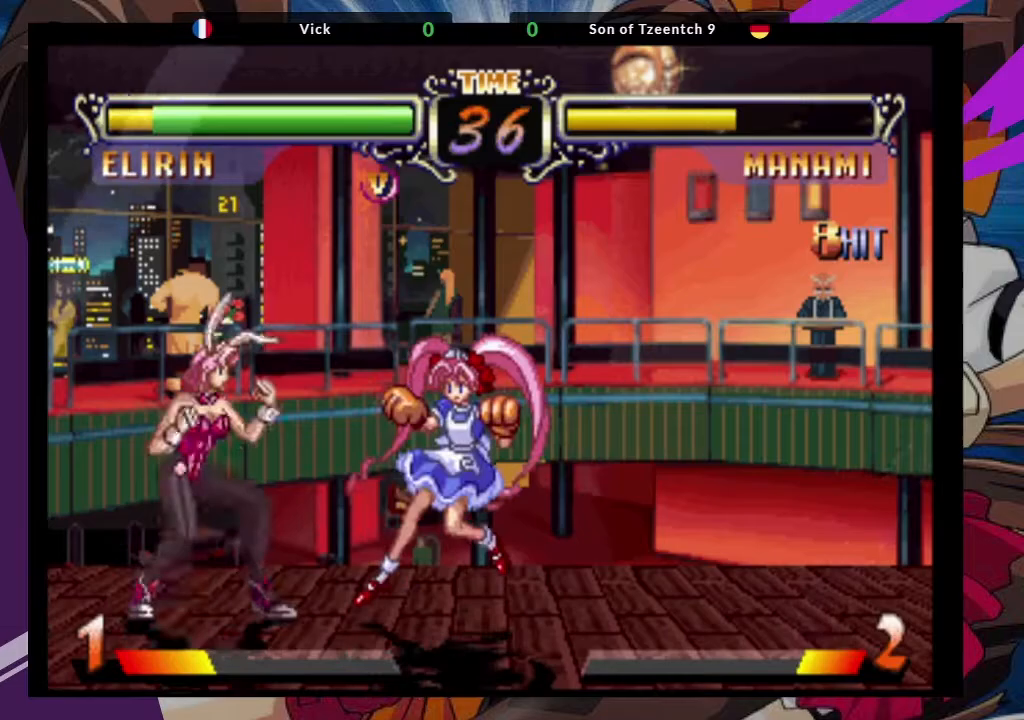
{"dt_ms": 500, "buttons": [], "left_stick": "down-left", "events": [[33, "left_stick", "up-right"], [50, "TRIANGLE", "down"], [150, "TRIANGLE", "up"], [183, "left_stick", "center"], [350, "left_stick", "down"], [400, "left_stick", "down-left"]]}
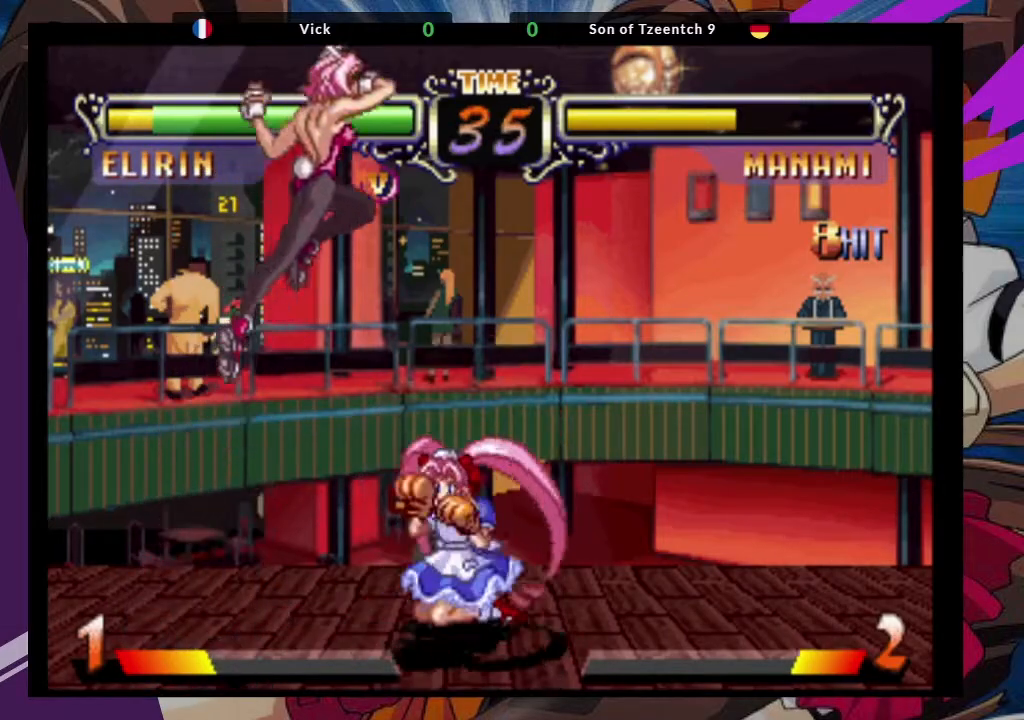
{"dt_ms": 500, "buttons": [], "left_stick": "left", "events": [[300, "left_stick", "left"], [400, "TRIANGLE", "down"], [483, "TRIANGLE", "up"]]}
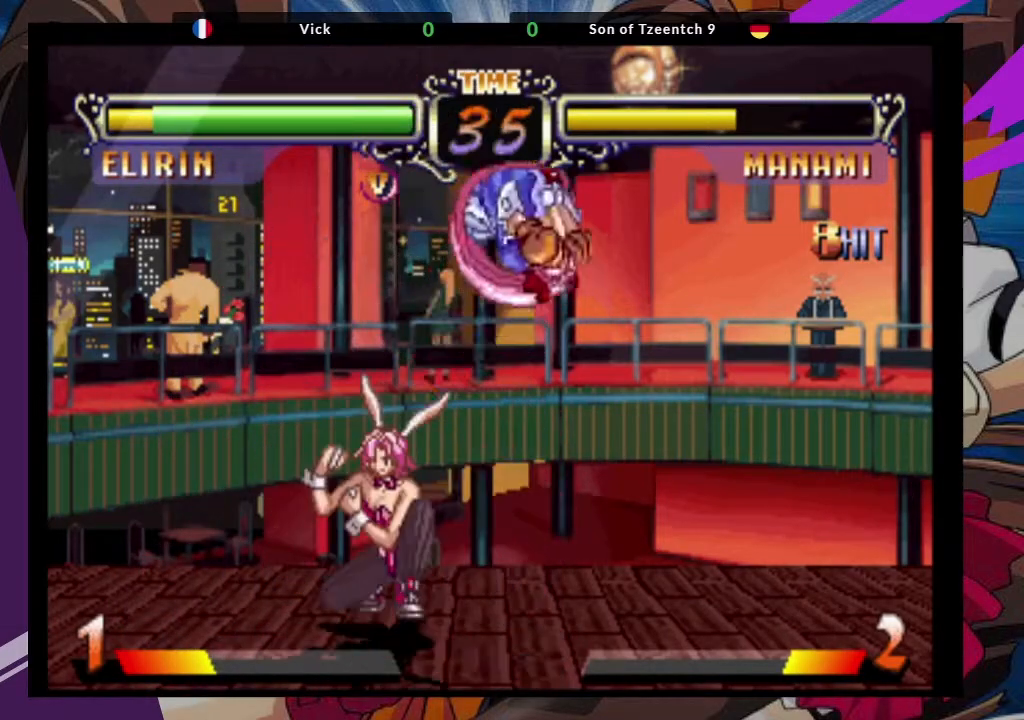
{"dt_ms": 500, "buttons": ["CIRCLE"], "left_stick": "down-left", "events": [[50, "TRIANGLE", "down"], [150, "TRIANGLE", "up"], [367, "left_stick", "down-left"], [433, "CIRCLE", "down"]]}
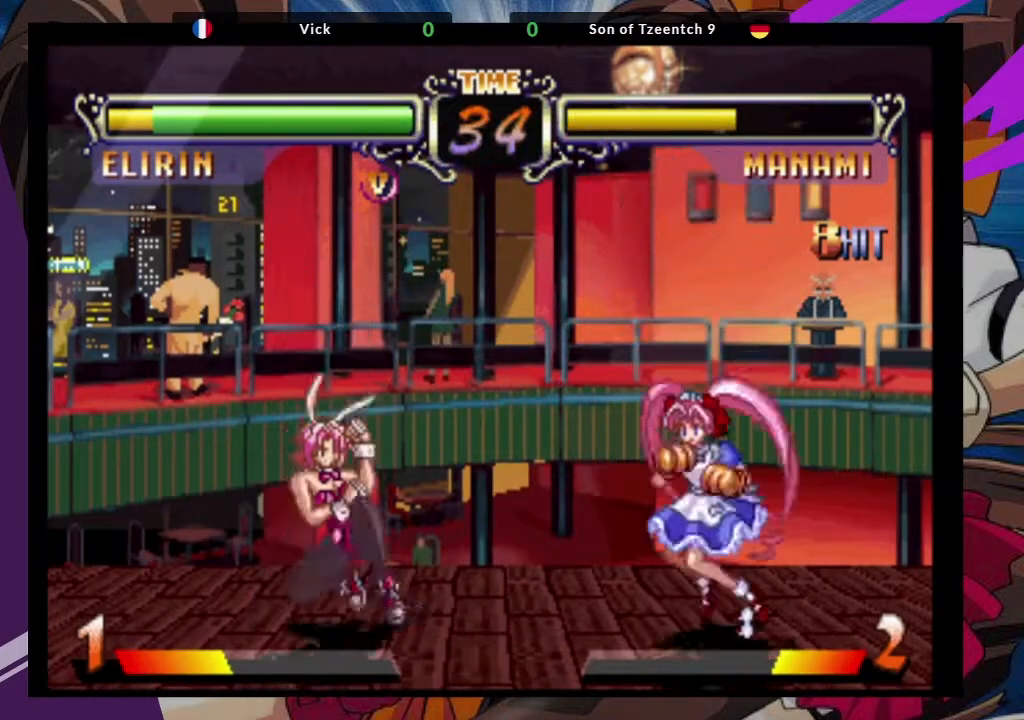
{"dt_ms": 500, "buttons": [], "left_stick": "center", "events": [[133, "CIRCLE", "up"], [350, "left_stick", "center"]]}
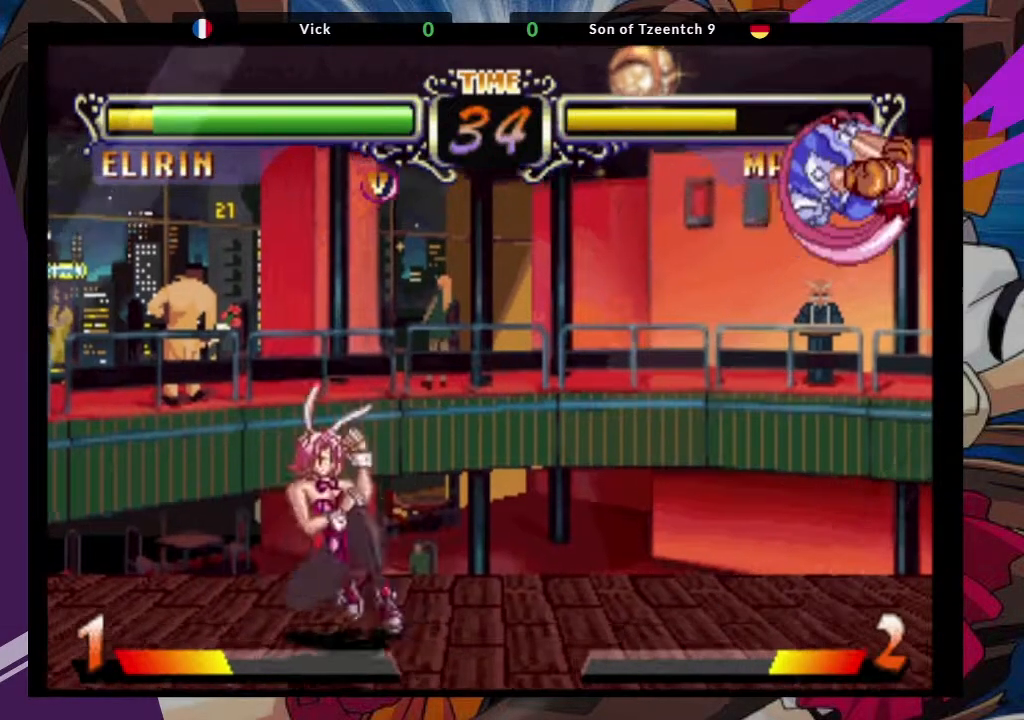
{"dt_ms": 500, "buttons": ["CIRCLE"], "left_stick": "center", "events": [[33, "left_stick", "up-right"], [83, "CROSS", "down"], [150, "left_stick", "center"], [183, "CROSS", "up"], [400, "CIRCLE", "down"]]}
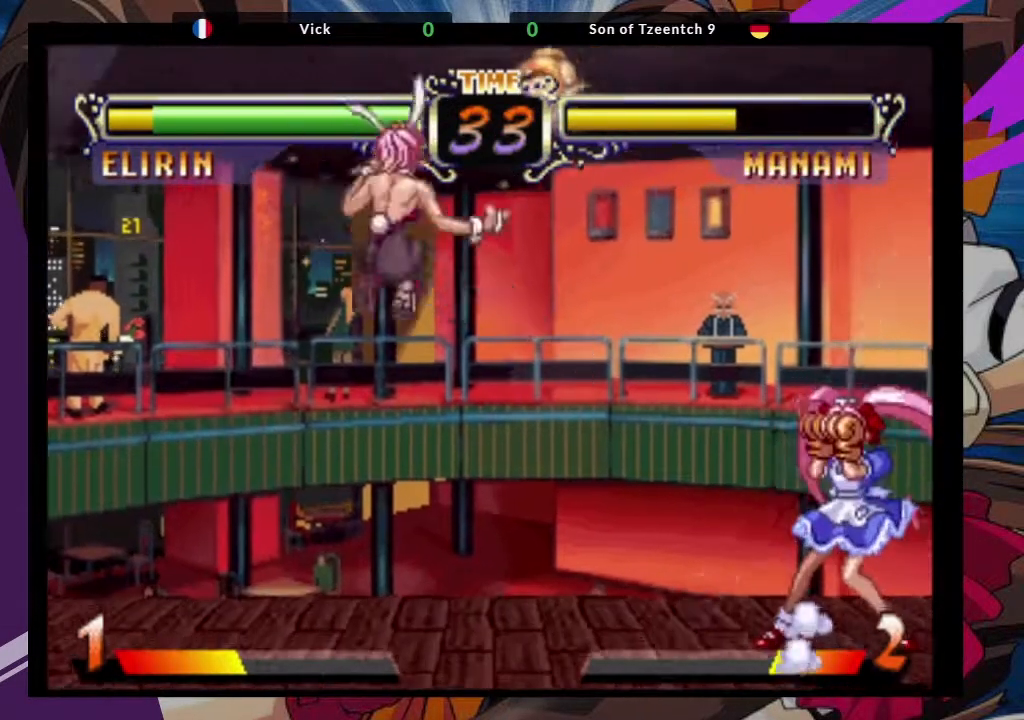
{"dt_ms": 1000, "buttons": ["SQUARE"], "left_stick": "left"}
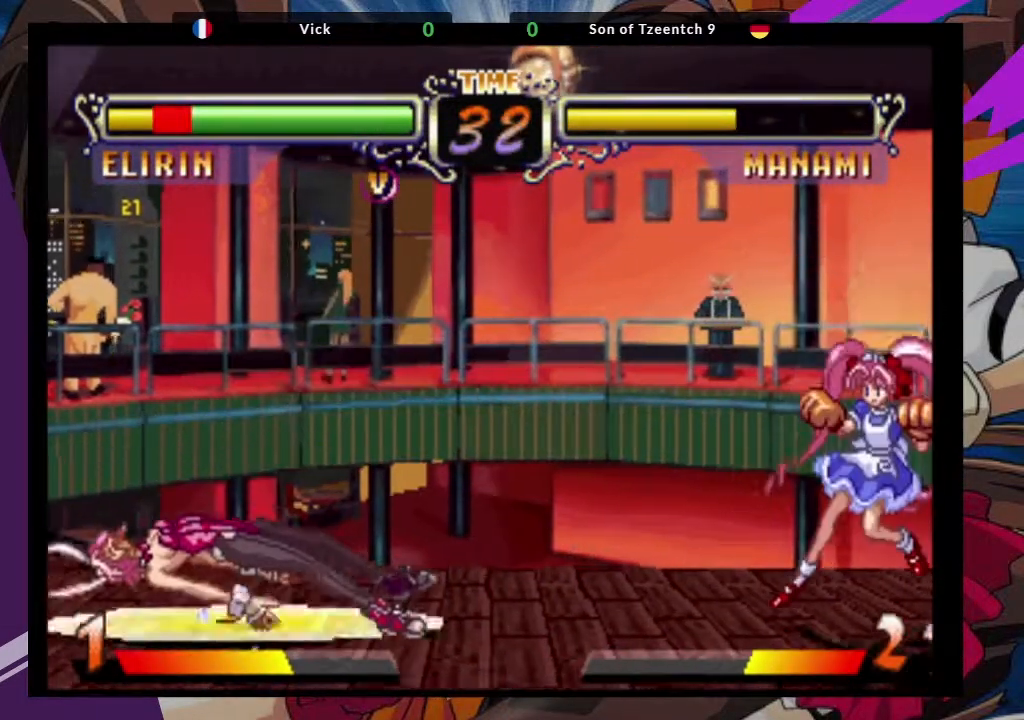
{"dt_ms": 500, "buttons": [], "left_stick": "down-left"}
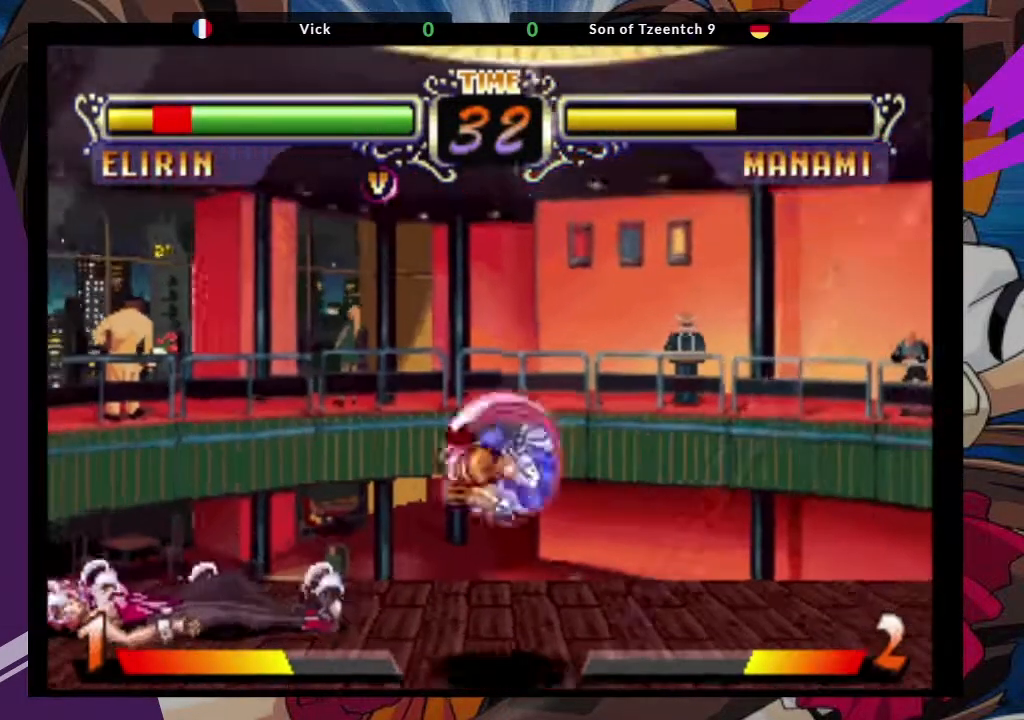
{"dt_ms": 500, "buttons": [], "left_stick": "down-left", "events": []}
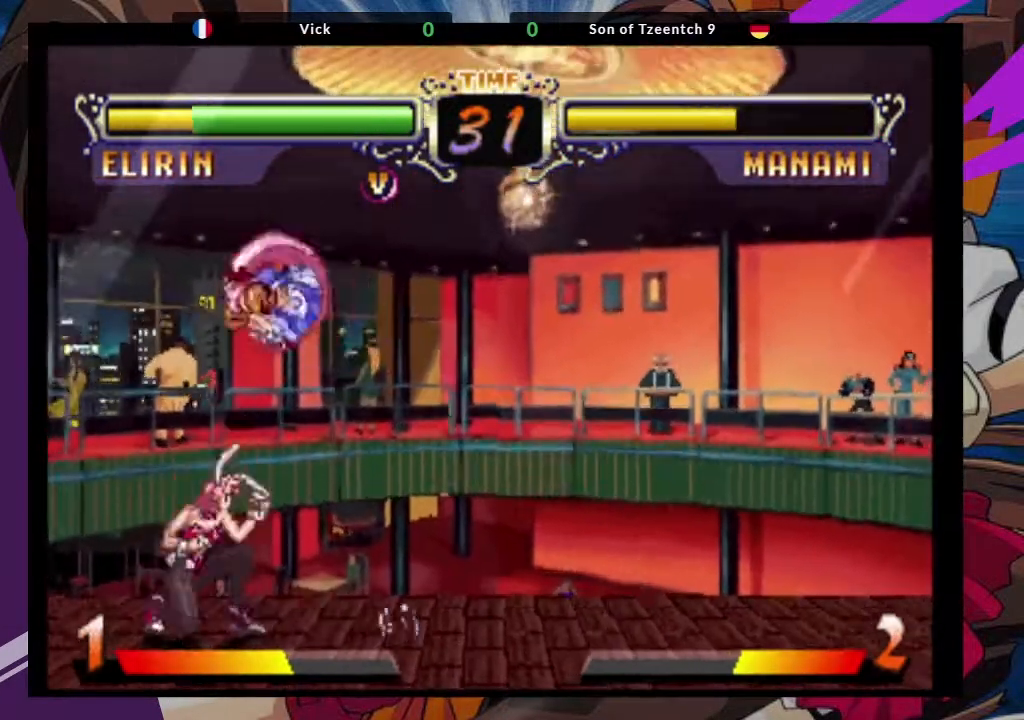
{"dt_ms": 1000, "buttons": [], "left_stick": "down-right"}
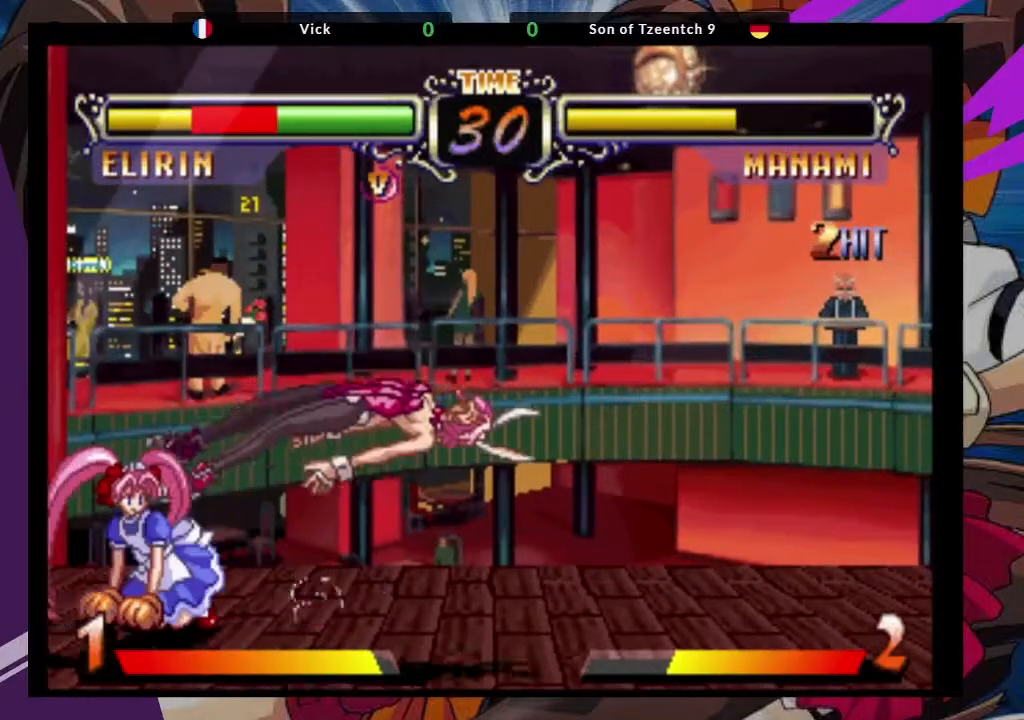
{"dt_ms": 500, "buttons": [], "left_stick": "down-right", "events": [[183, "SQUARE", "down"], [200, "TRIANGLE", "down"], [300, "TRIANGLE", "up"], [333, "SQUARE", "up"]]}
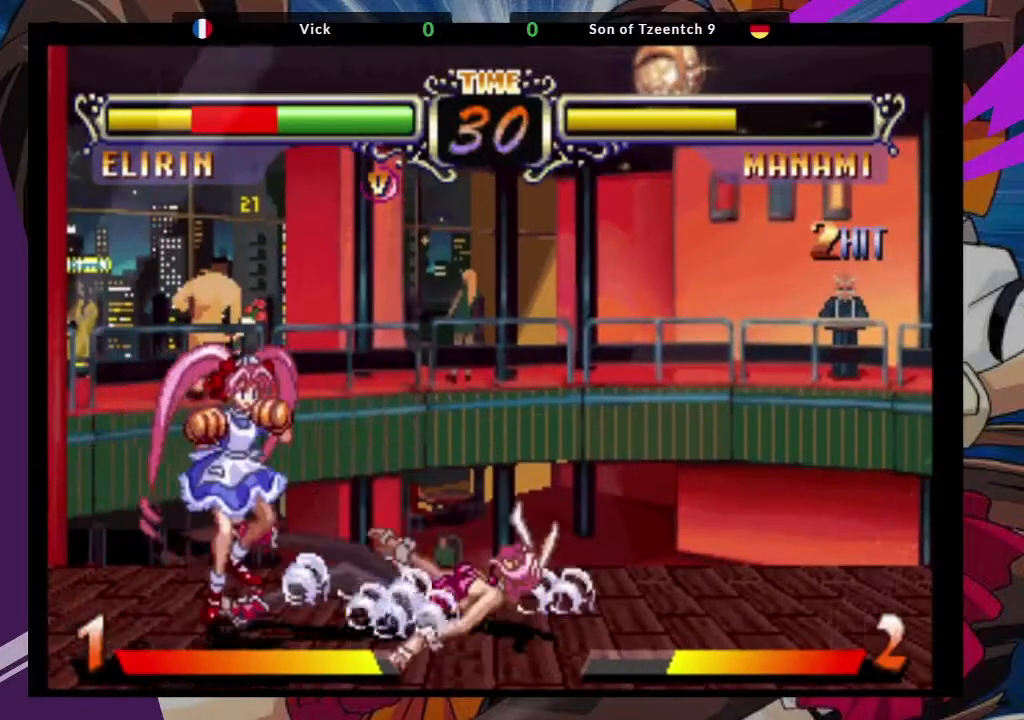
{"dt_ms": 500, "buttons": [], "left_stick": "down-right", "events": []}
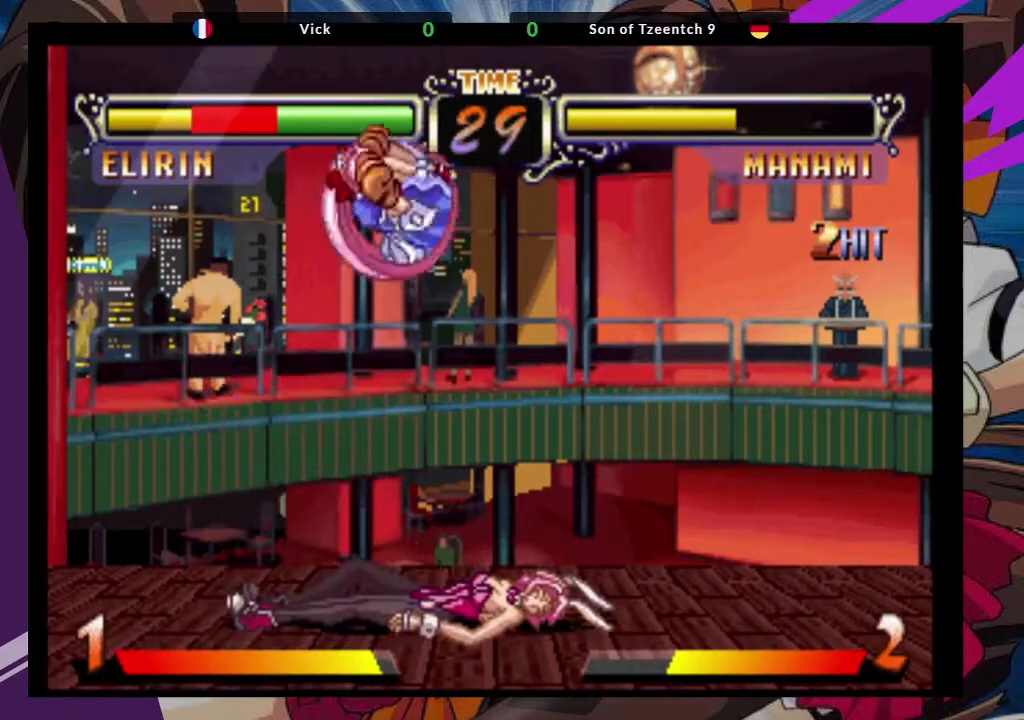
{"dt_ms": 500, "buttons": ["TRIANGLE"], "left_stick": "down-right", "events": [[367, "TRIANGLE", "down"]]}
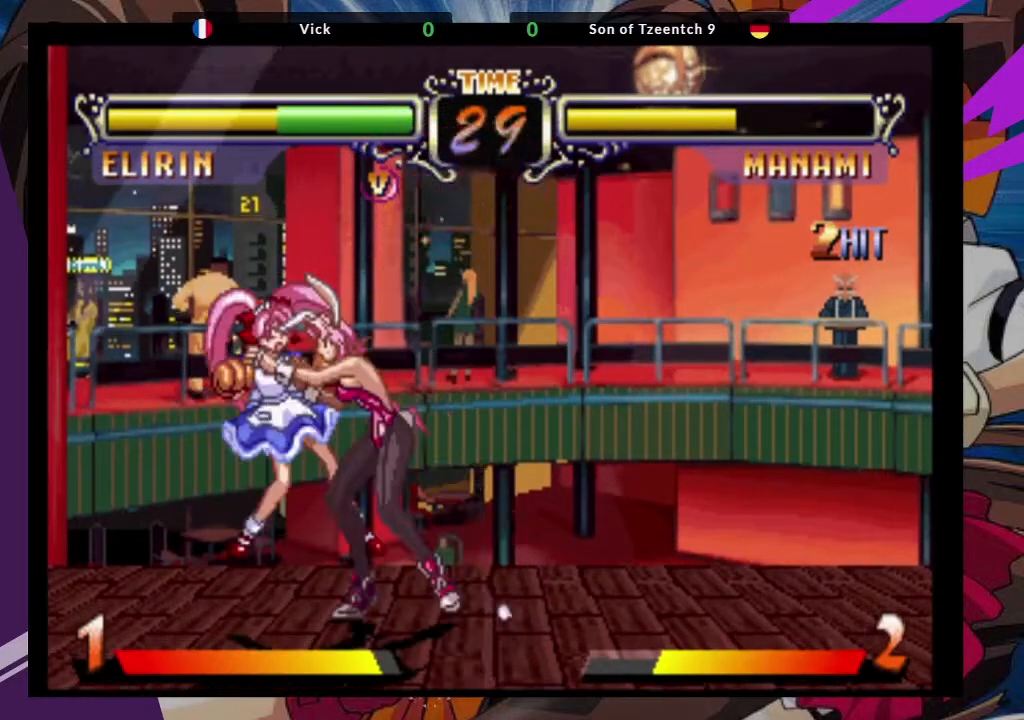
{"dt_ms": 500, "buttons": [], "left_stick": "down-left"}
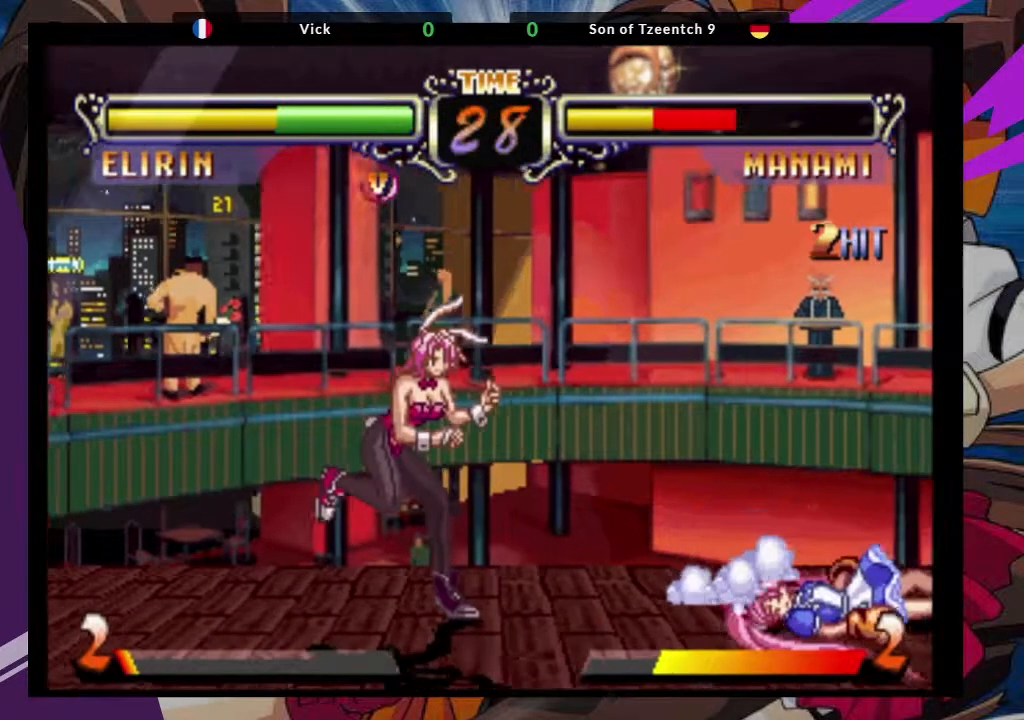
{"dt_ms": 500, "buttons": [], "left_stick": "right", "events": [[283, "left_stick", "down"], [483, "left_stick", "right"]]}
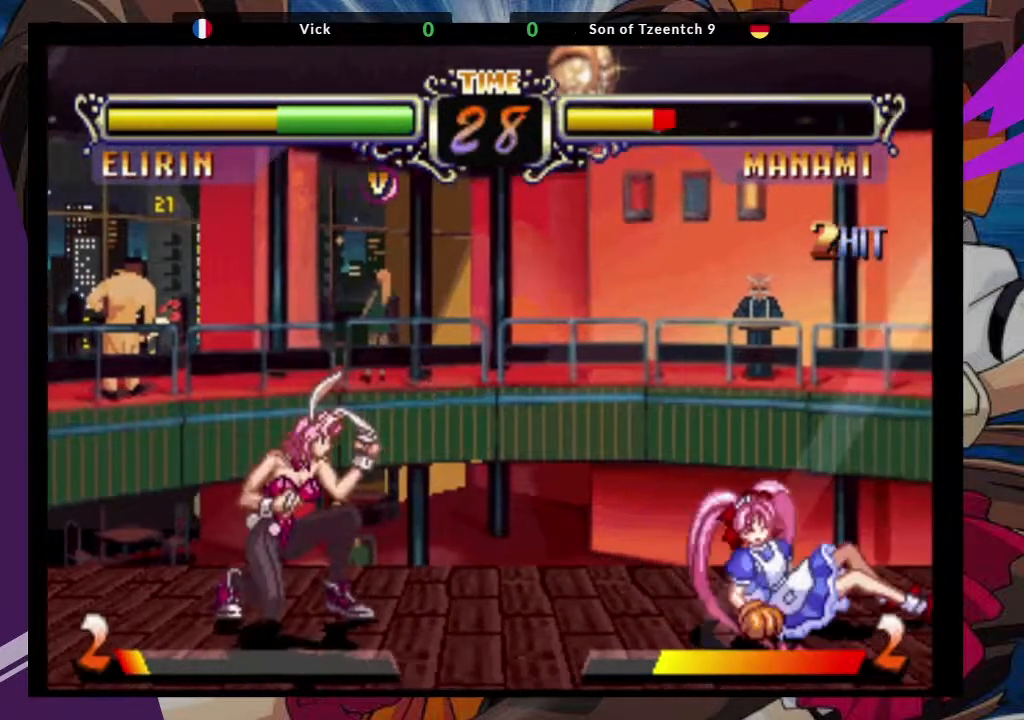
{"dt_ms": 500, "buttons": ["CROSS"], "left_stick": "up-right", "events": [[367, "left_stick", "up-right"], [433, "CROSS", "down"]]}
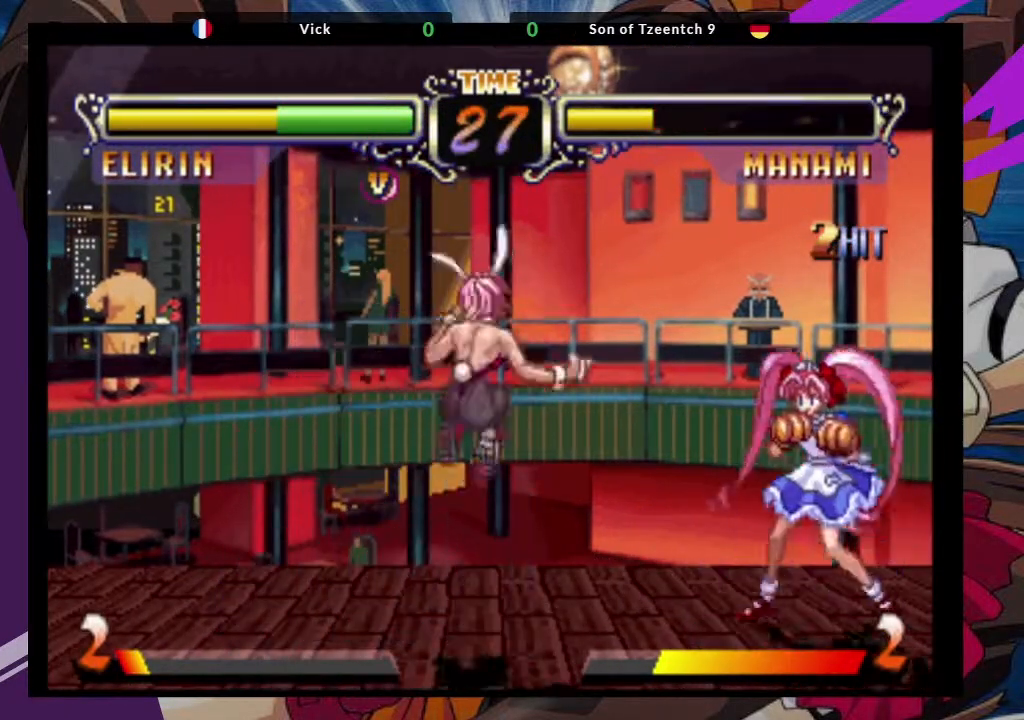
{"dt_ms": 500, "buttons": [], "left_stick": "center", "events": [[83, "CROSS", "up"], [117, "left_stick", "center"], [267, "CIRCLE", "down"], [417, "CIRCLE", "up"]]}
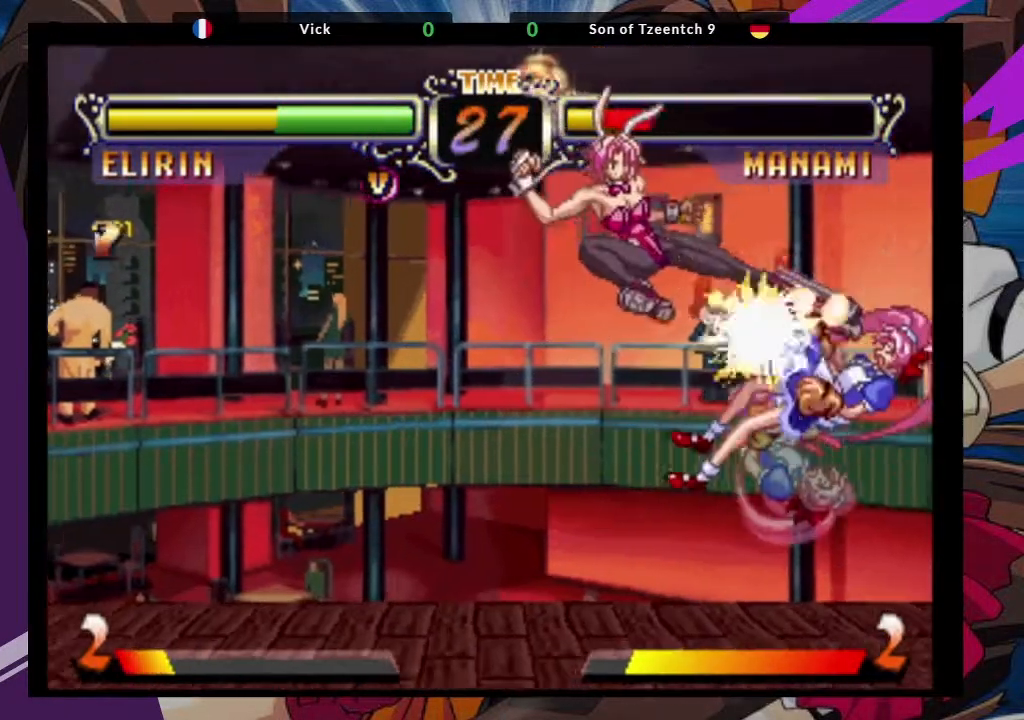
{"dt_ms": 500, "buttons": ["CROSS"], "left_stick": "up-right", "events": [[283, "left_stick", "up-right"], [483, "CROSS", "down"]]}
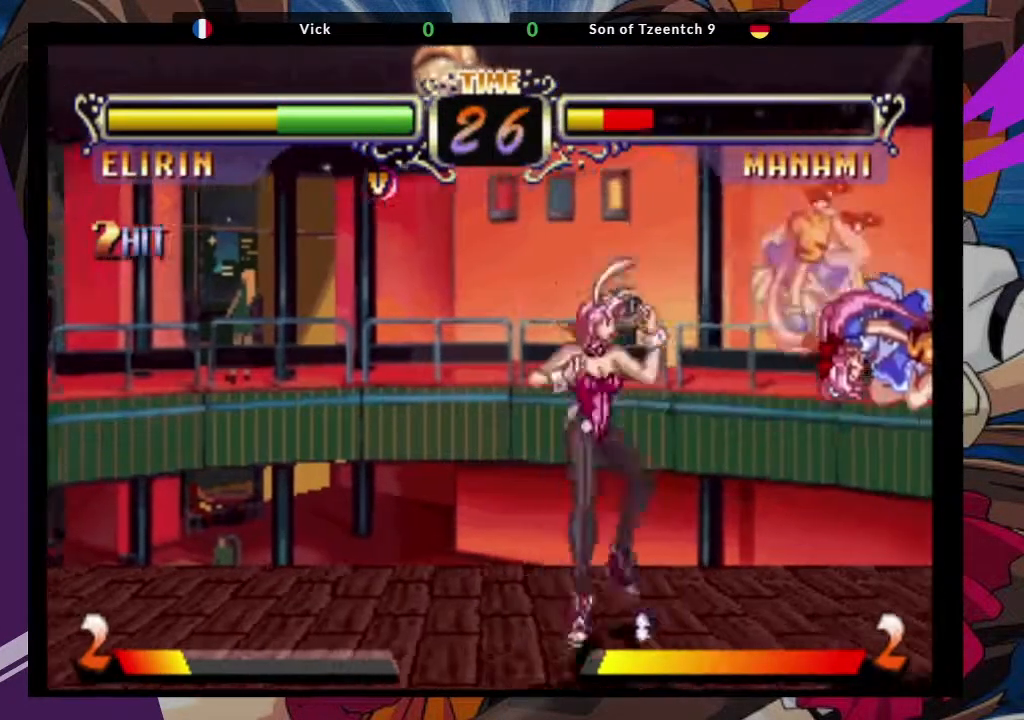
{"dt_ms": 500, "buttons": [], "left_stick": "center", "events": [[100, "CROSS", "up"], [100, "left_stick", "center"], [183, "CIRCLE", "down"], [283, "CIRCLE", "up"]]}
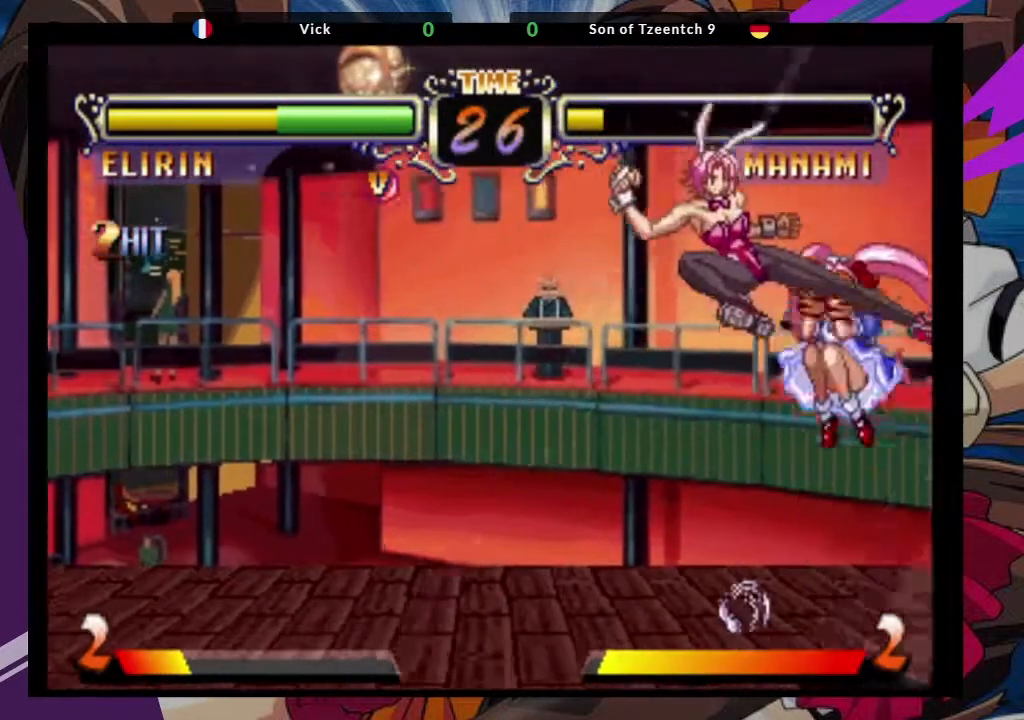
{"dt_ms": 500, "buttons": ["CROSS"], "left_stick": "down-left", "events": [[67, "left_stick", "down-left"], [467, "CROSS", "down"]]}
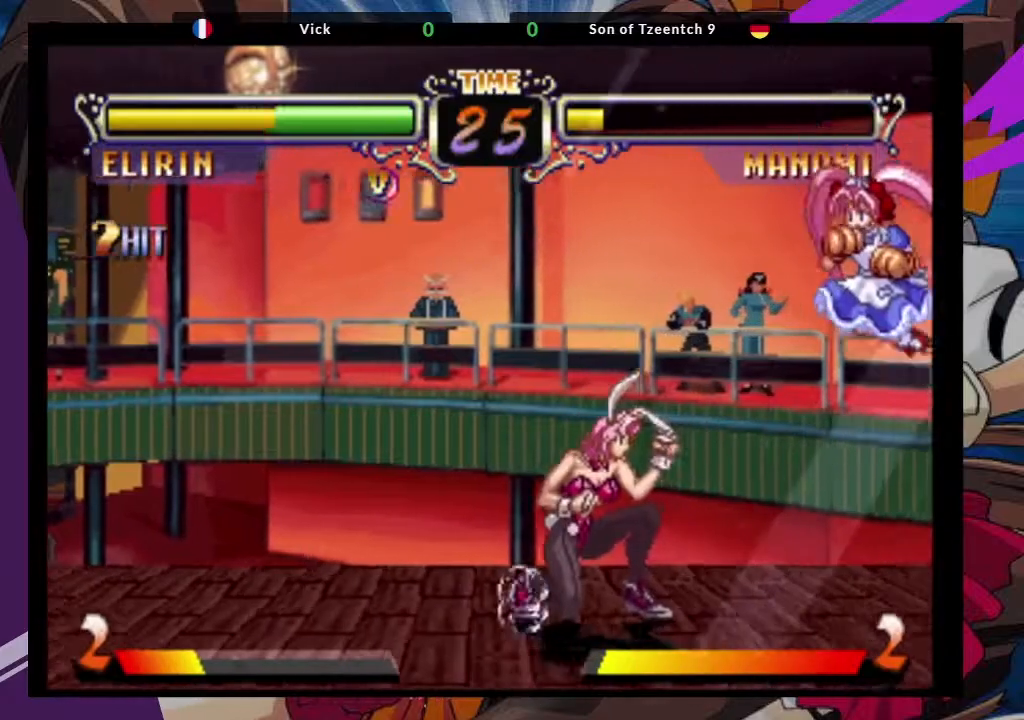
{"dt_ms": 500, "buttons": ["CIRCLE"], "left_stick": "down-left", "events": [[83, "CROSS", "up"], [400, "CIRCLE", "down"]]}
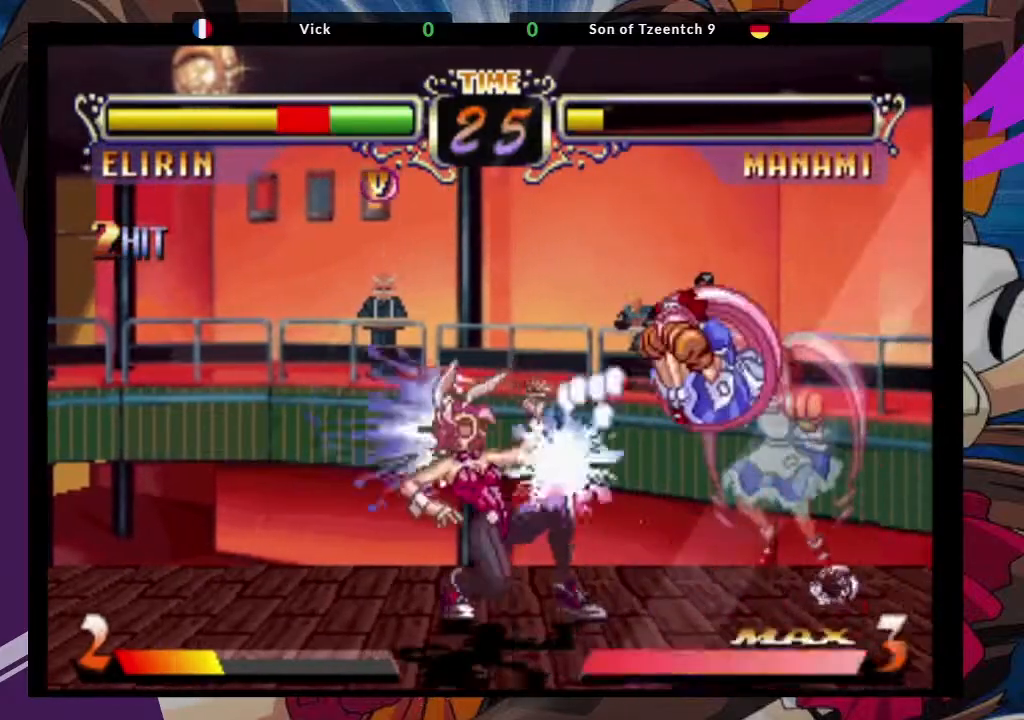
{"dt_ms": 500, "buttons": [], "left_stick": "down-left", "events": [[50, "CIRCLE", "up"]]}